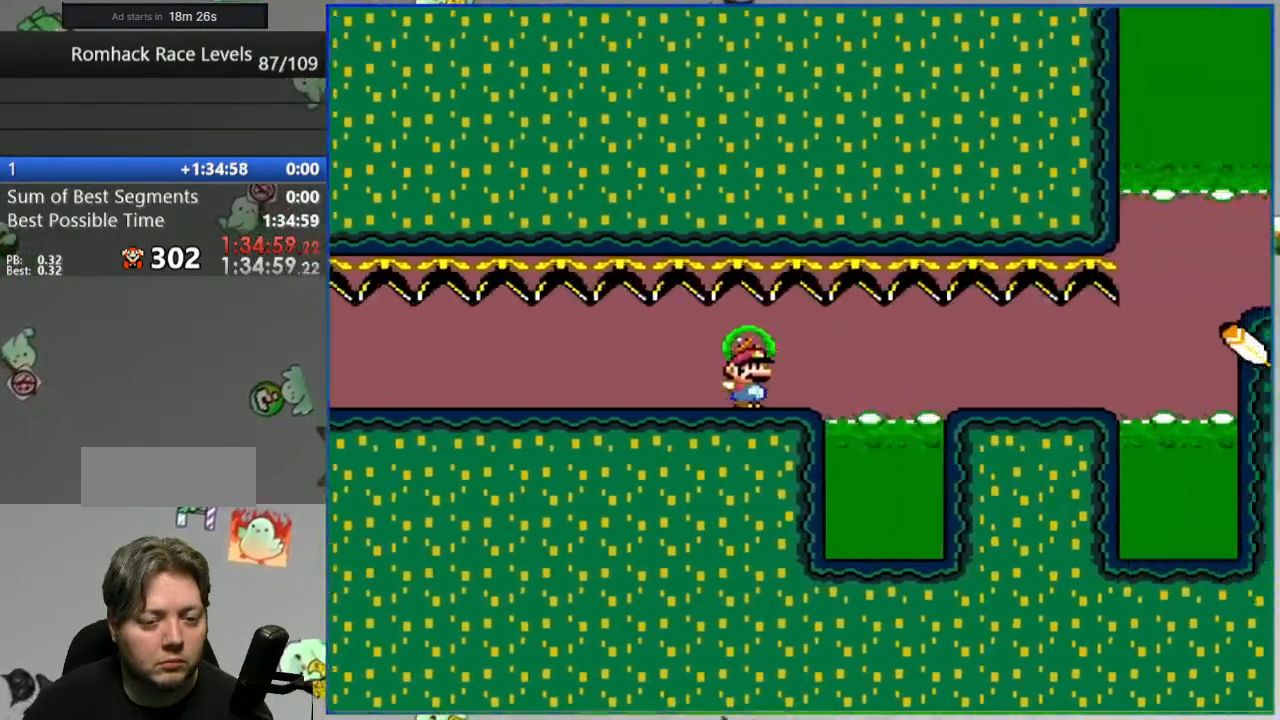
Gameplay with a controller (Nintendo layout); each line is a JSON object with the inputs held at the frame after it. "events" lists button and stick changes between this image and that frame as [ms after this image, input, new state], when the widget could be followed in between. Not read: DPAD_LEFT DPAD_RIGHT L3 R3 START.
{"buttons": ["A", "Y"], "events": [[117, "A", "up"], [350, "A", "down"]]}
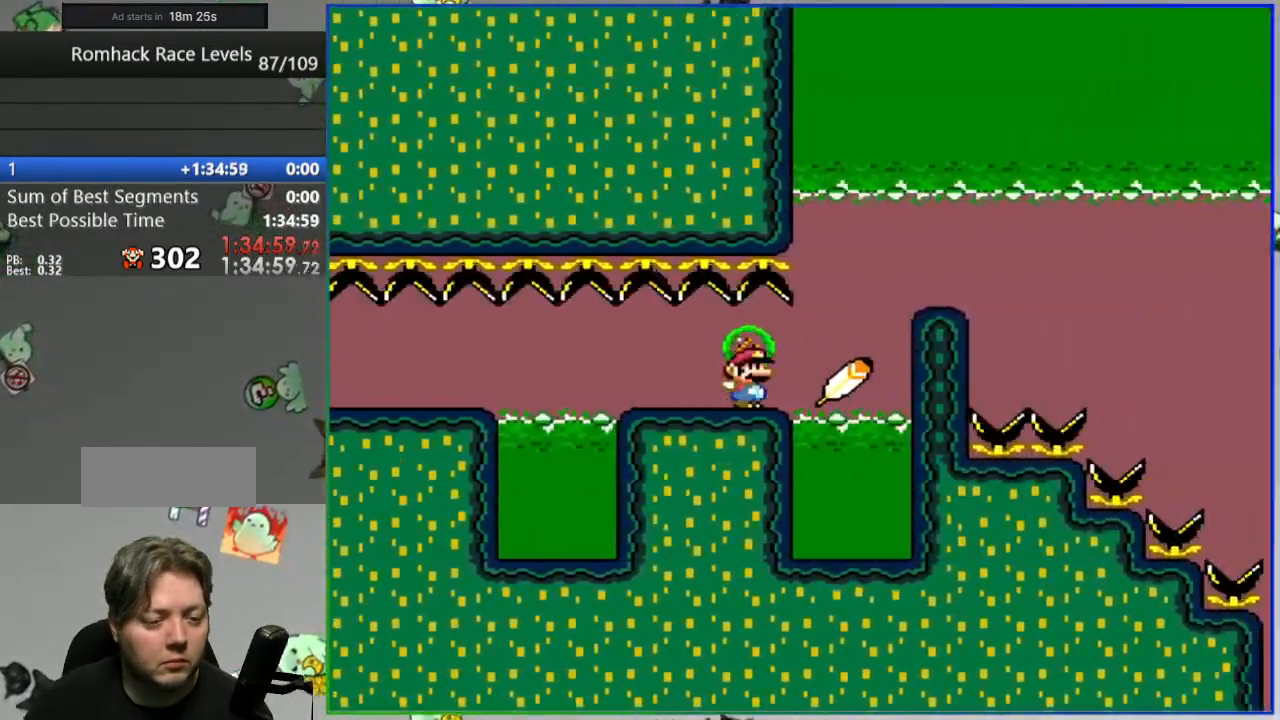
{"buttons": ["A", "Y"], "events": []}
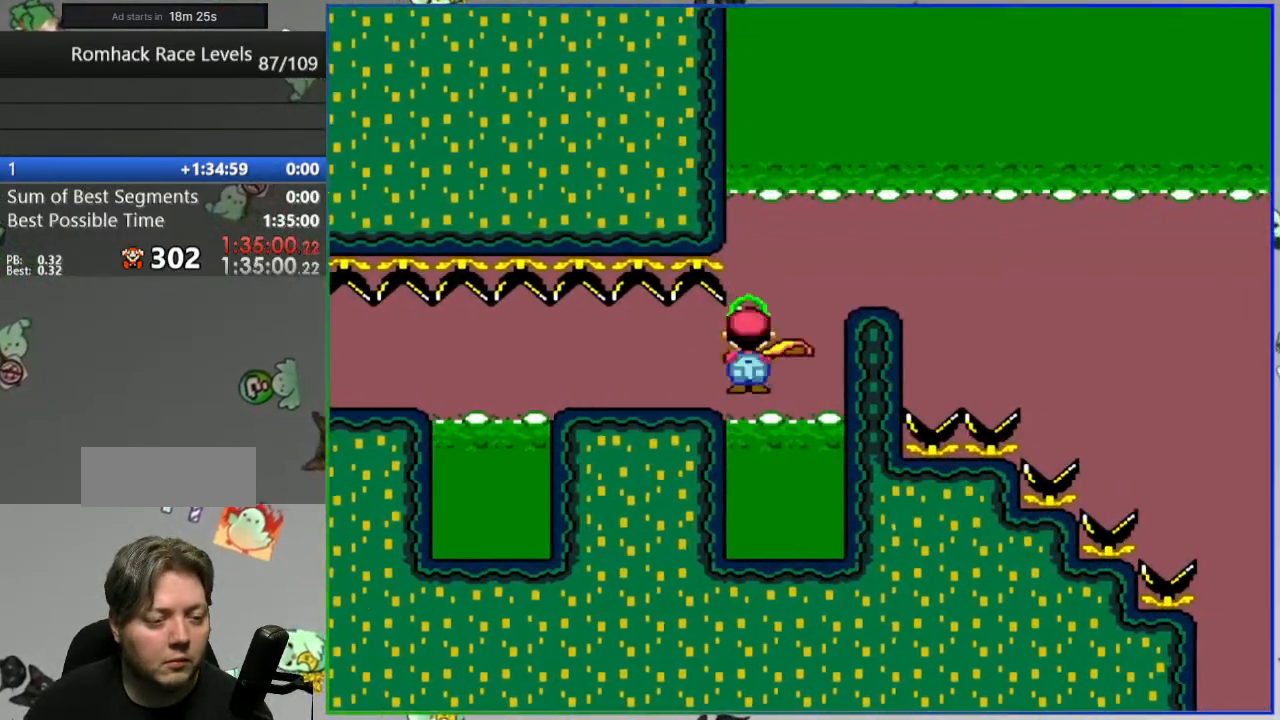
{"buttons": ["A", "Y"], "events": []}
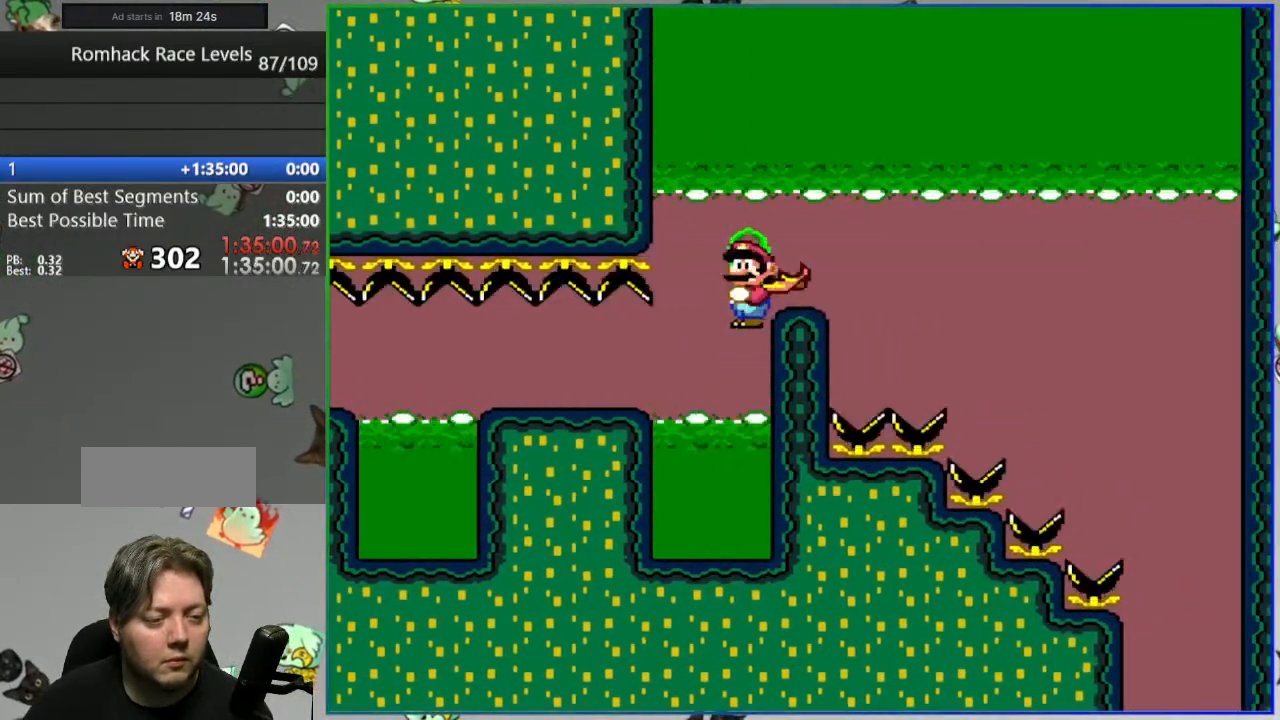
{"buttons": ["B", "Y"], "events": [[17, "B", "down"], [50, "A", "up"]]}
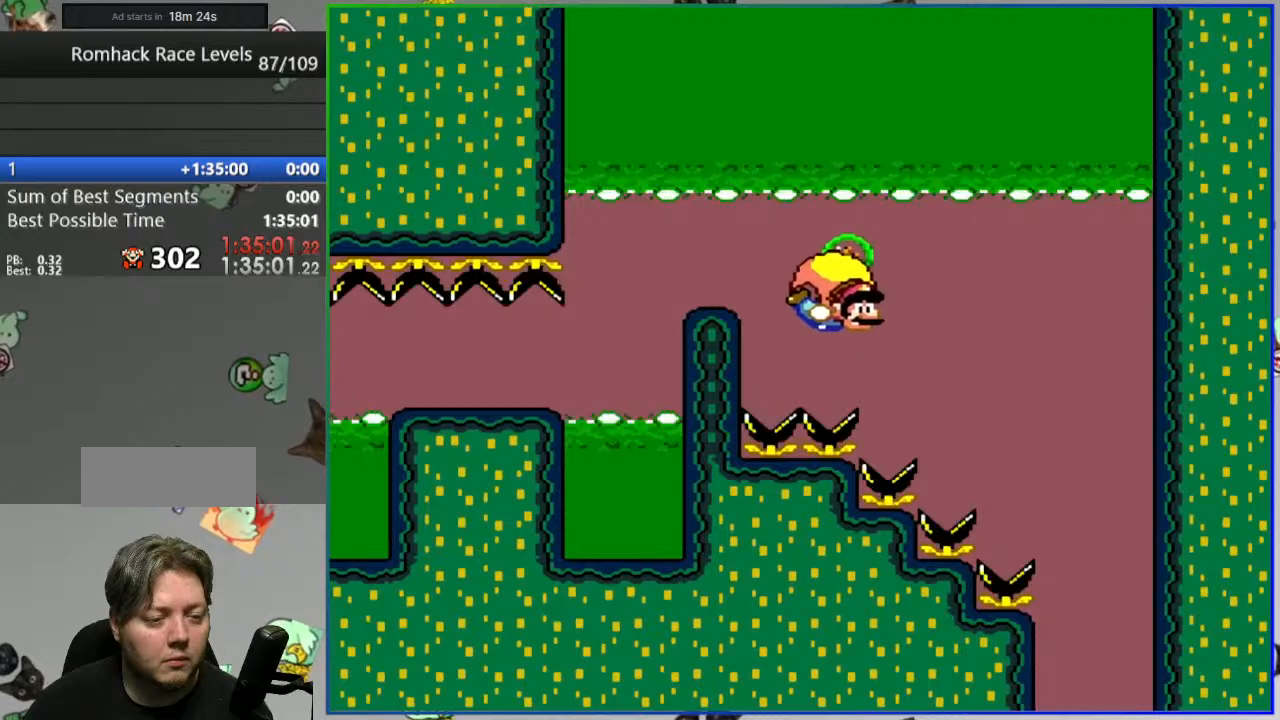
{"buttons": ["B", "Y"], "events": [[183, "X", "down"], [317, "X", "up"]]}
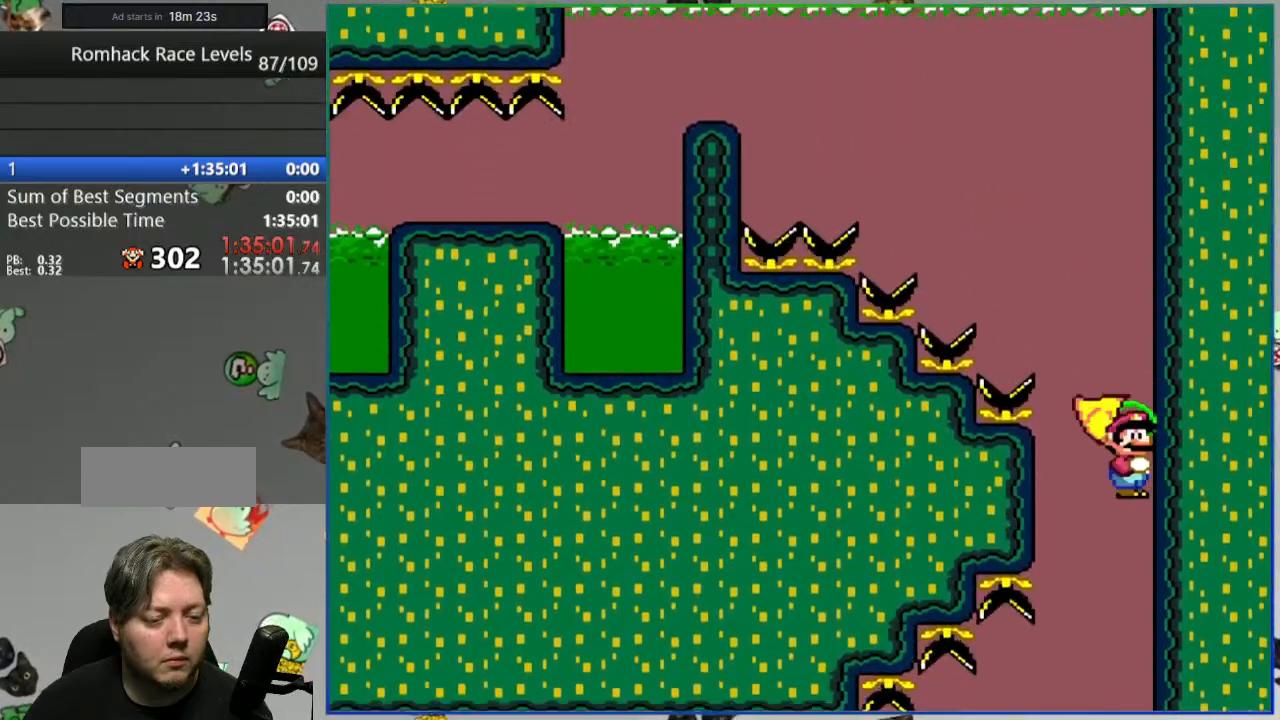
{"buttons": ["B", "Y"], "events": []}
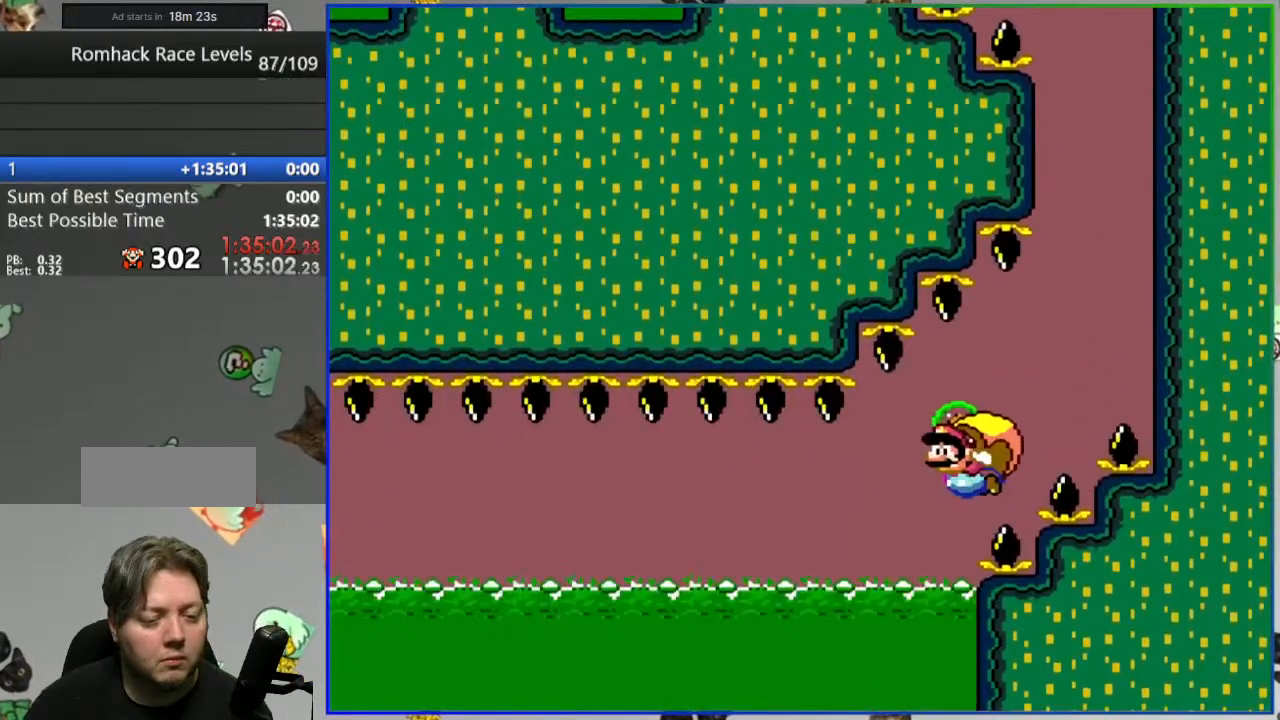
{"buttons": [], "events": [[250, "B", "up"], [483, "Y", "up"]]}
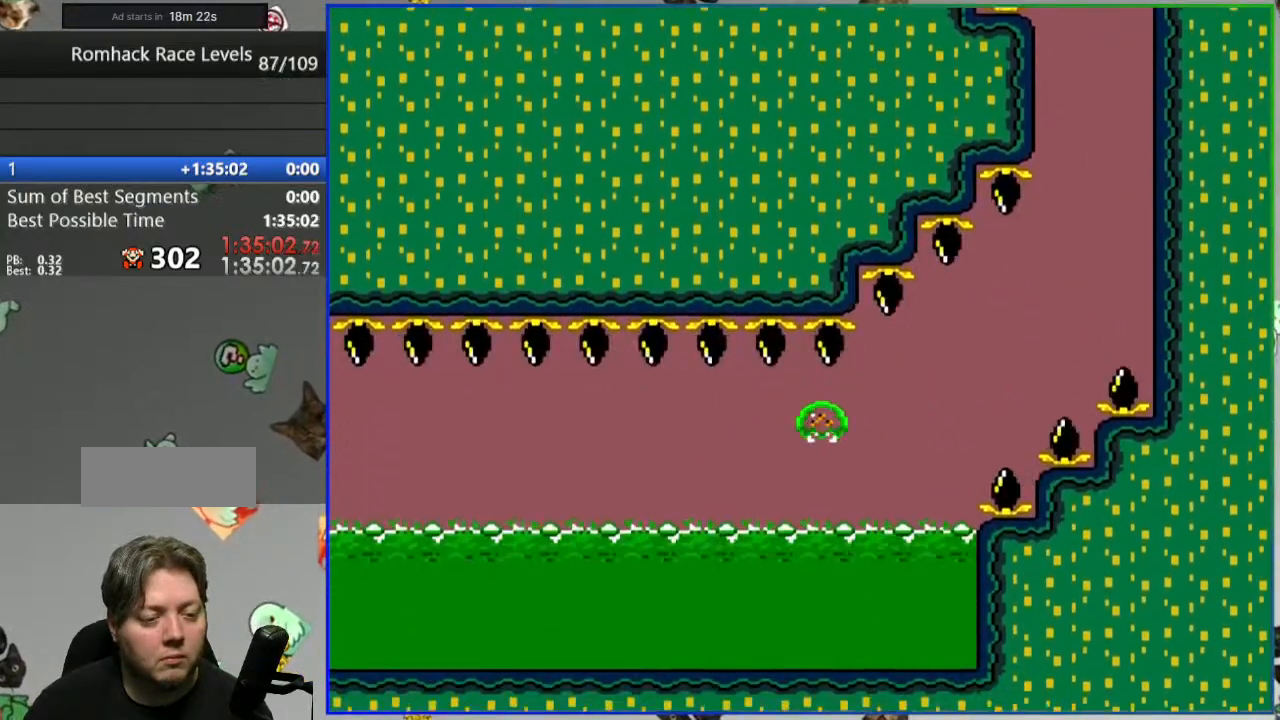
{"buttons": [], "events": [[233, "A", "down"], [300, "A", "up"], [383, "A", "down"], [467, "A", "up"]]}
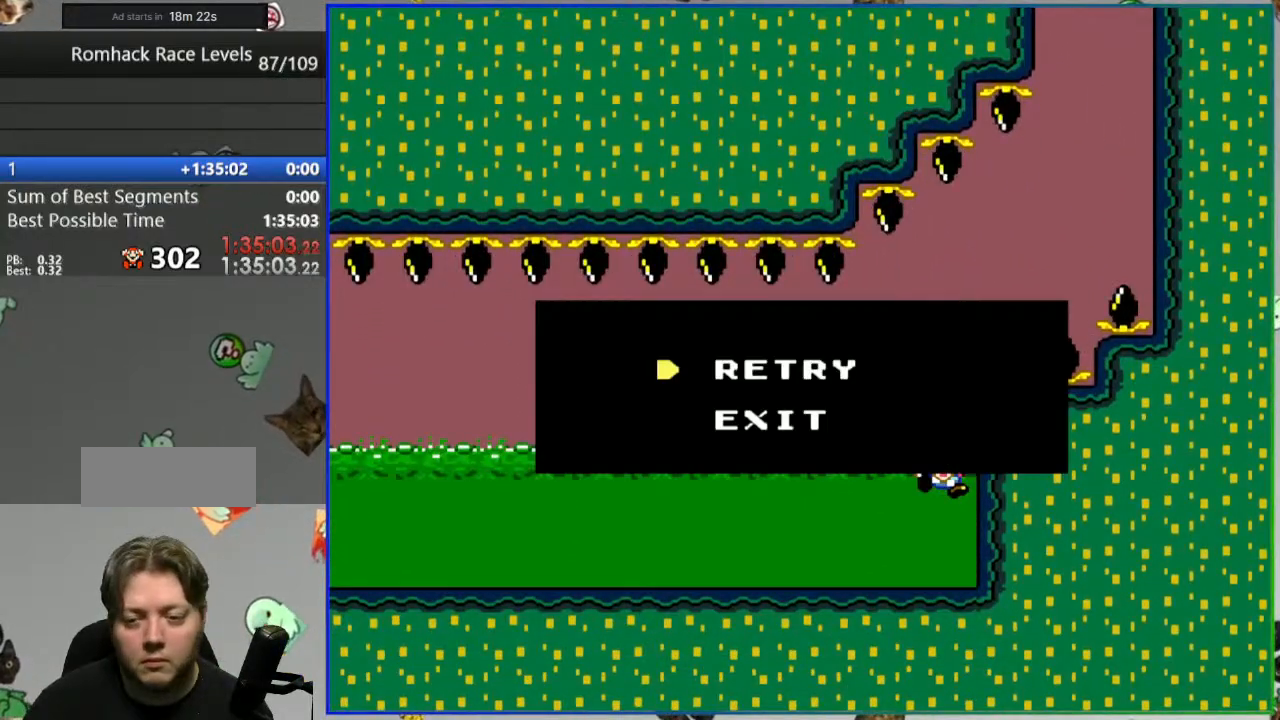
{"buttons": ["Y"], "events": [[17, "A", "down"], [100, "A", "up"], [250, "Y", "down"]]}
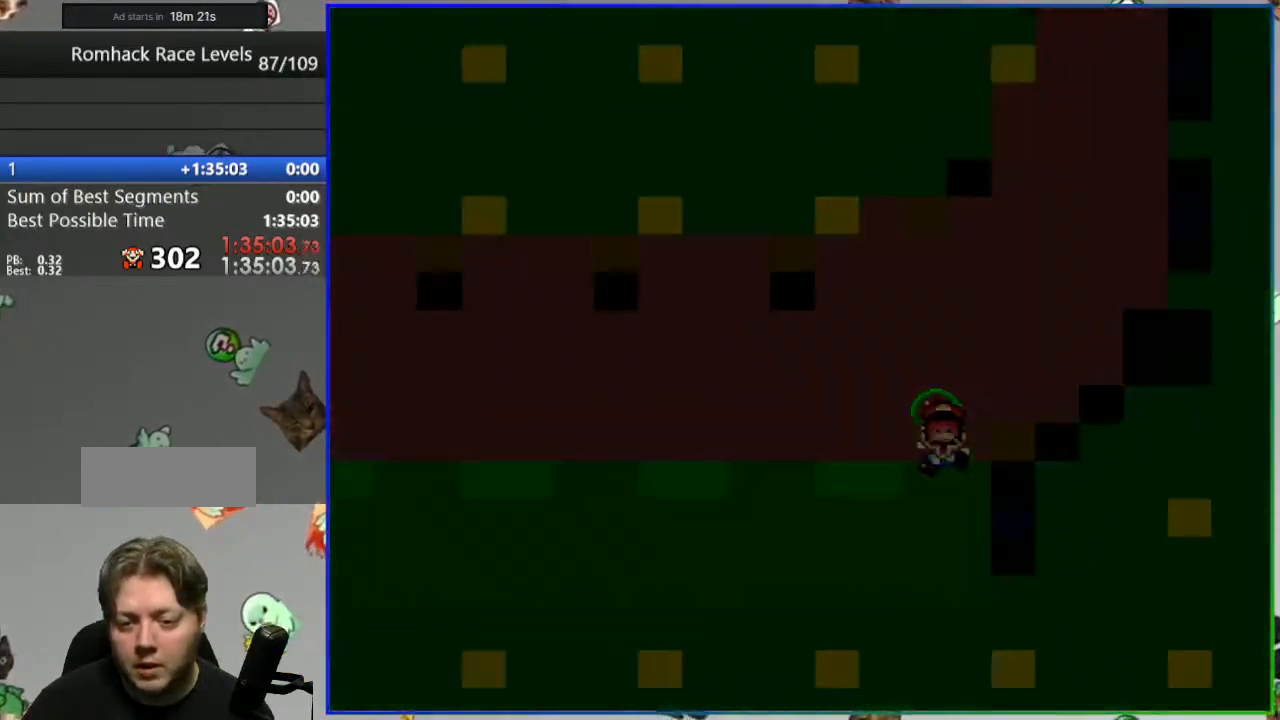
{"buttons": ["Y"], "events": []}
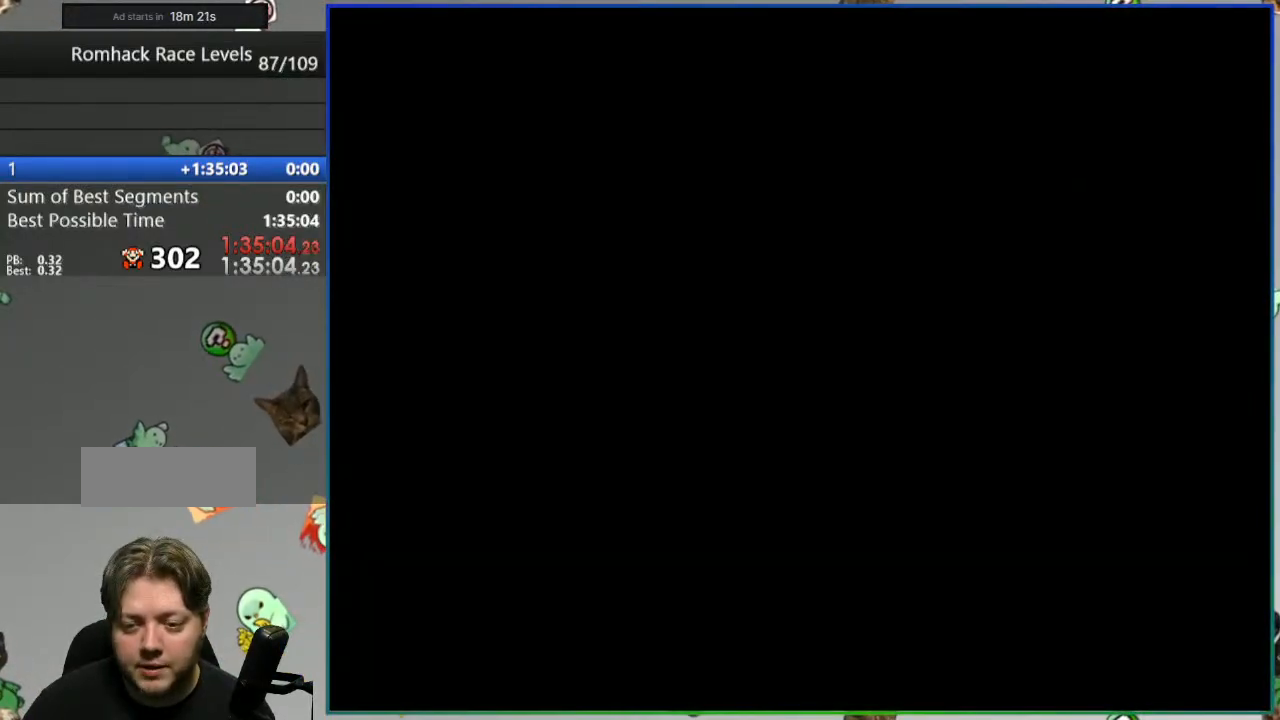
{"buttons": ["Y"], "events": []}
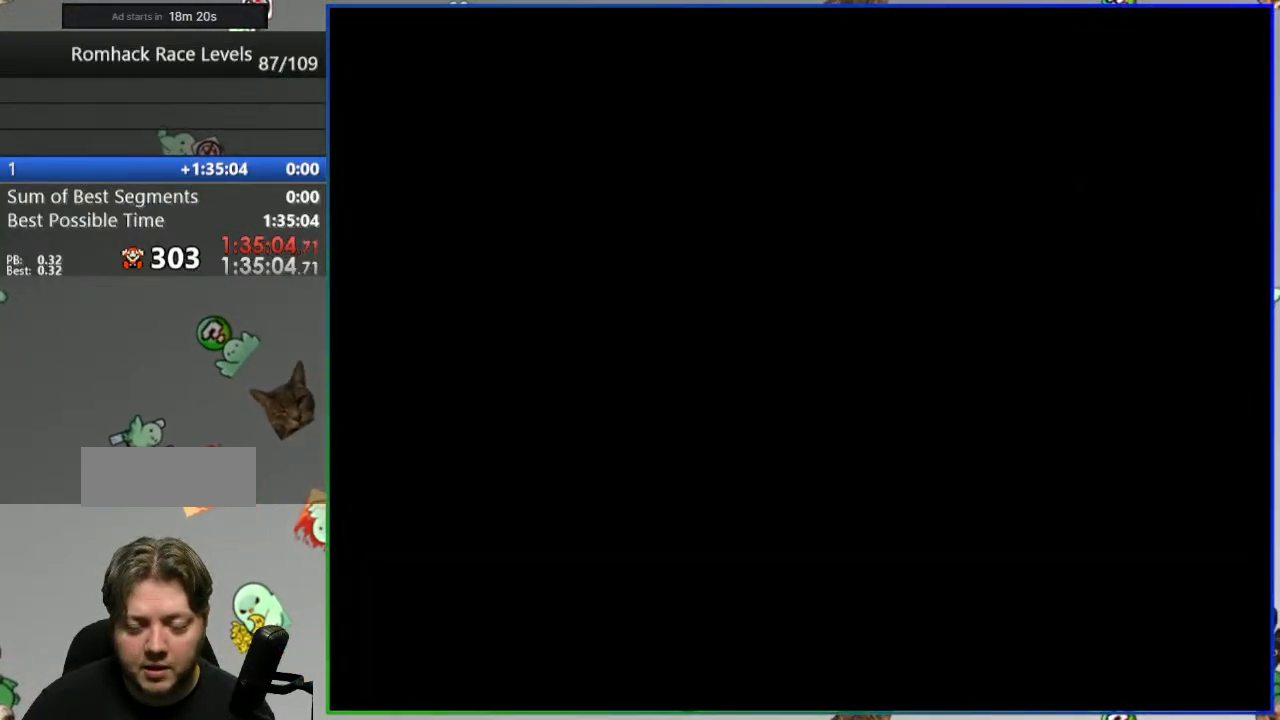
{"buttons": ["Y"], "events": []}
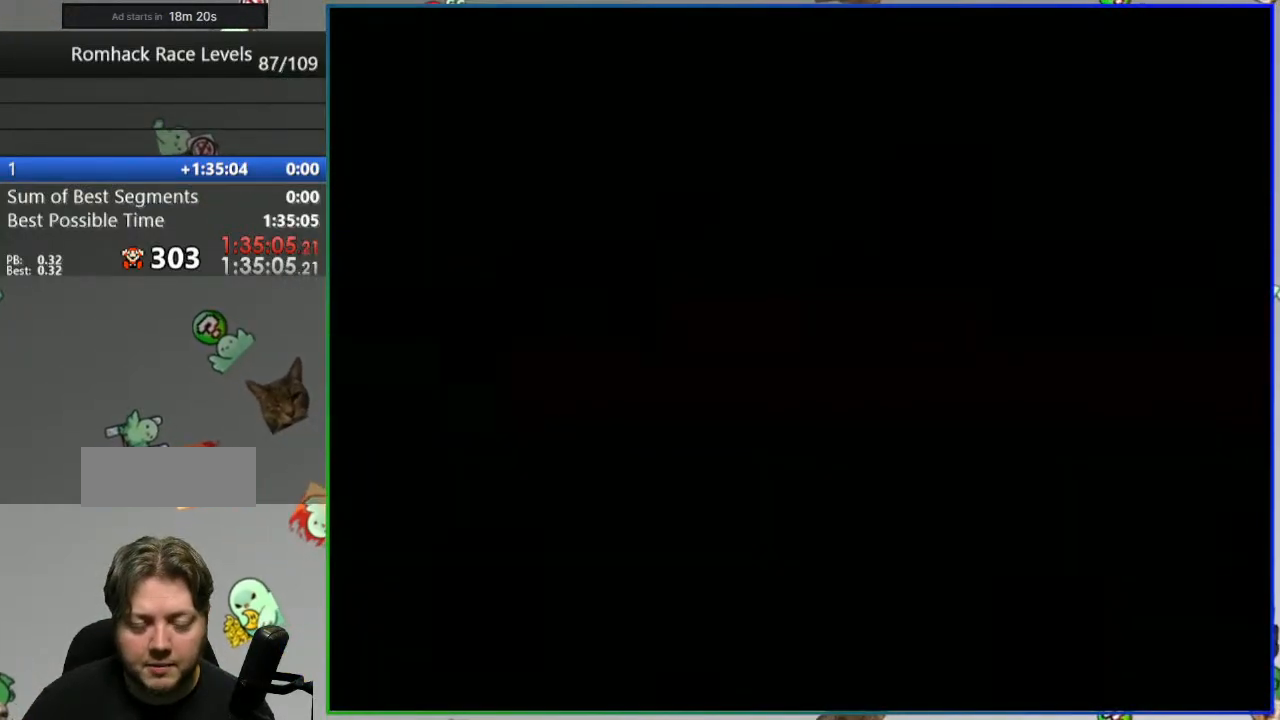
{"buttons": ["Y"], "events": []}
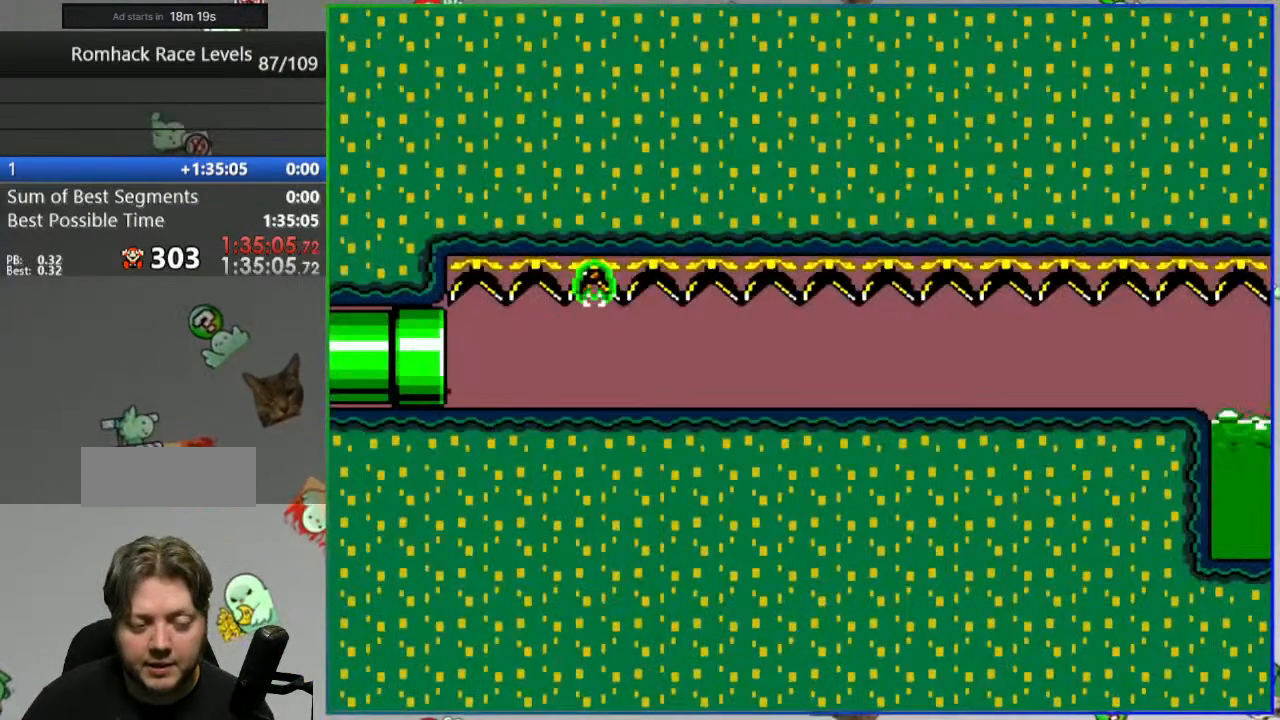
{"buttons": ["Y"], "events": []}
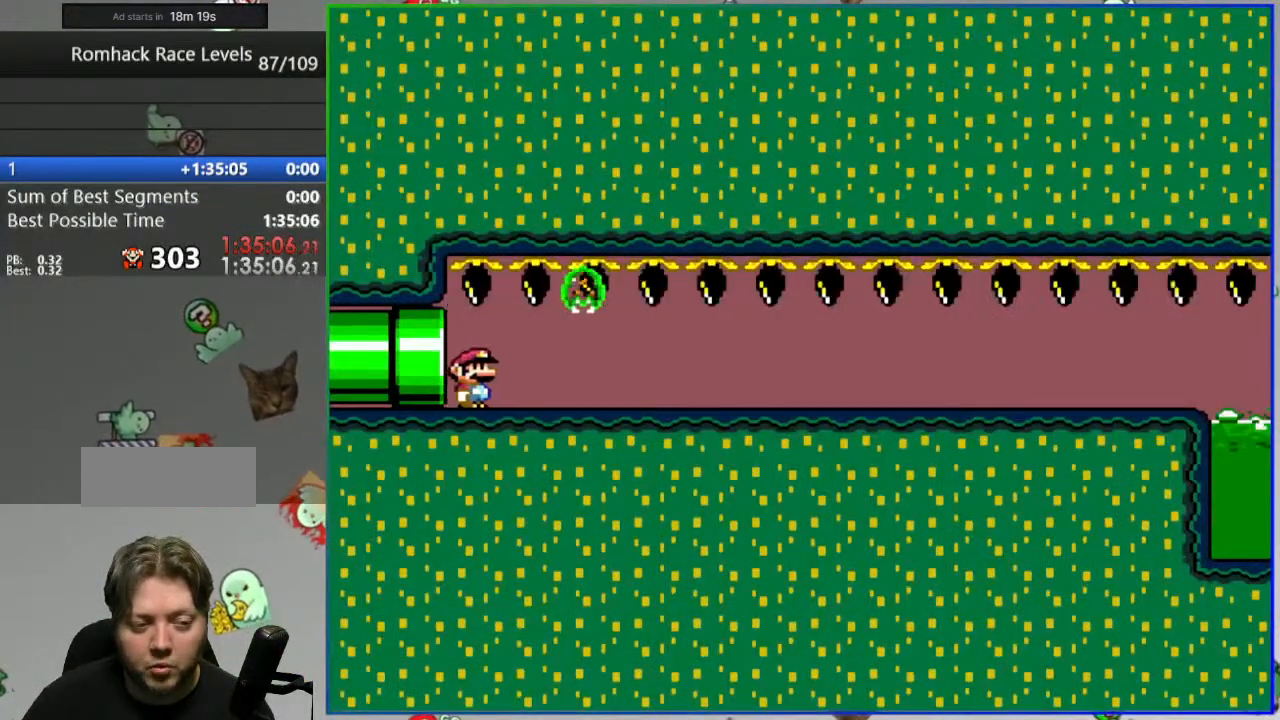
{"buttons": ["Y"], "events": []}
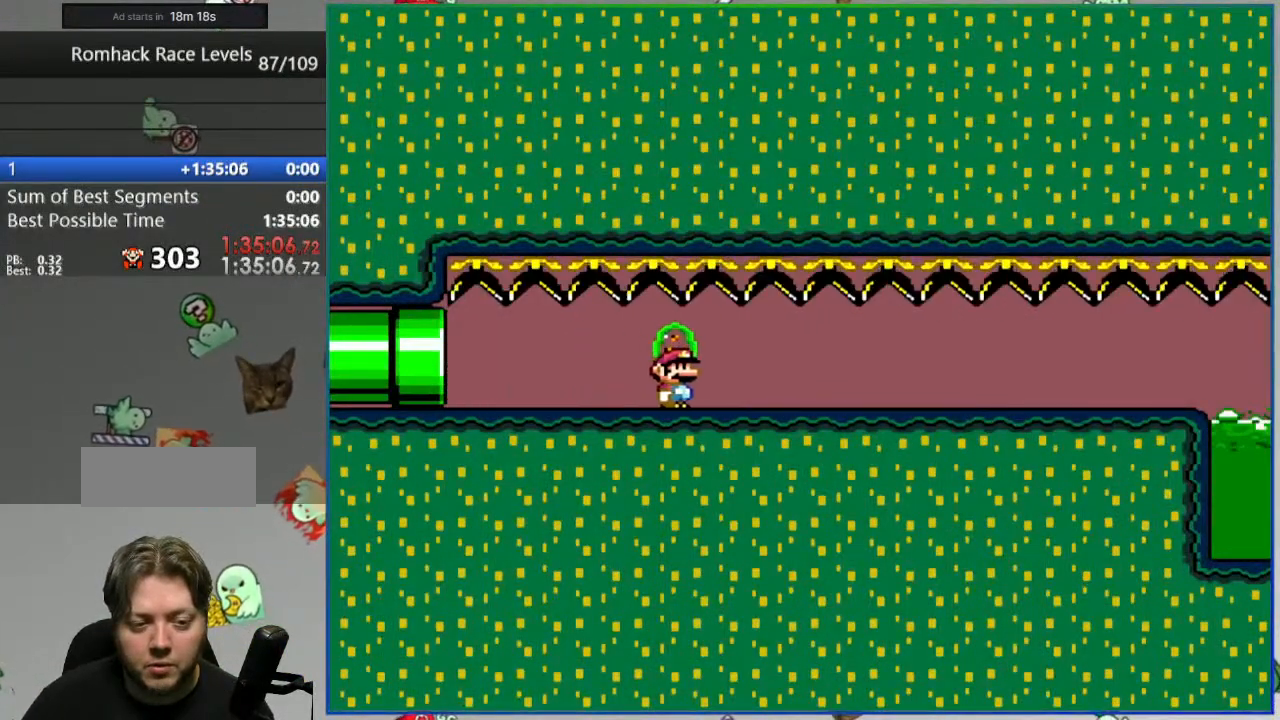
{"buttons": ["Y"], "events": []}
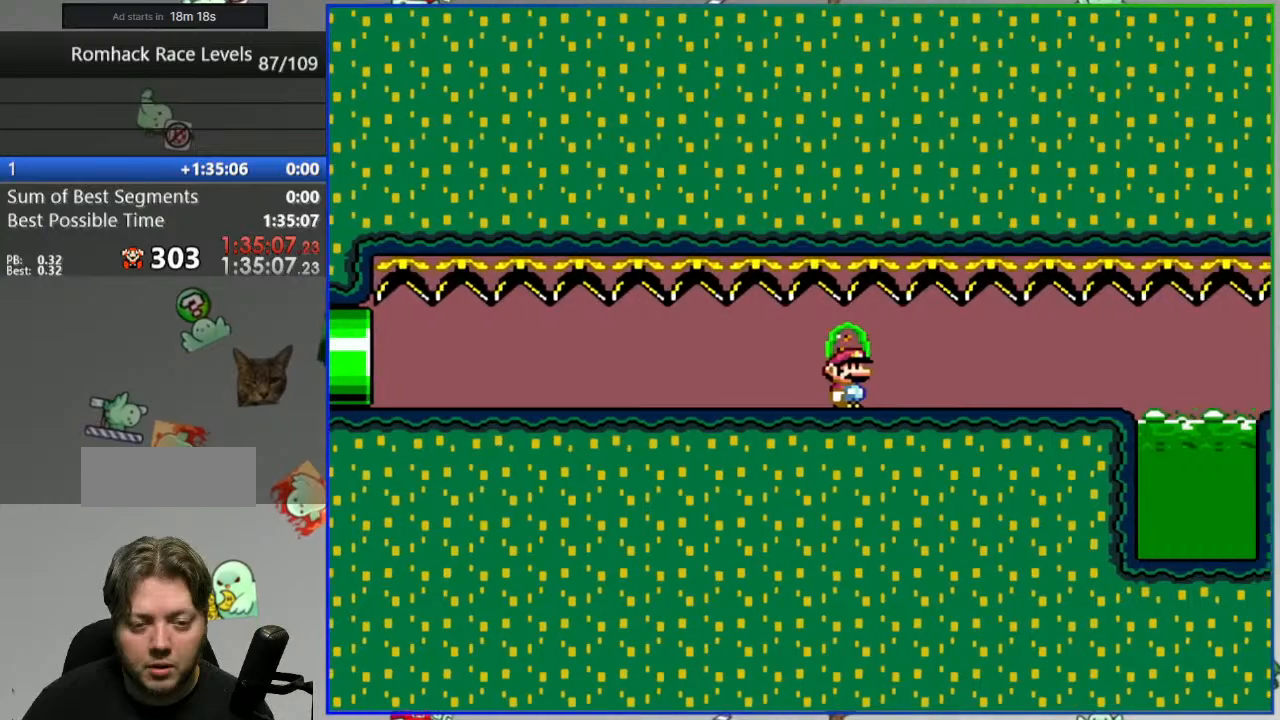
{"buttons": ["A", "Y"], "events": [[283, "A", "down"]]}
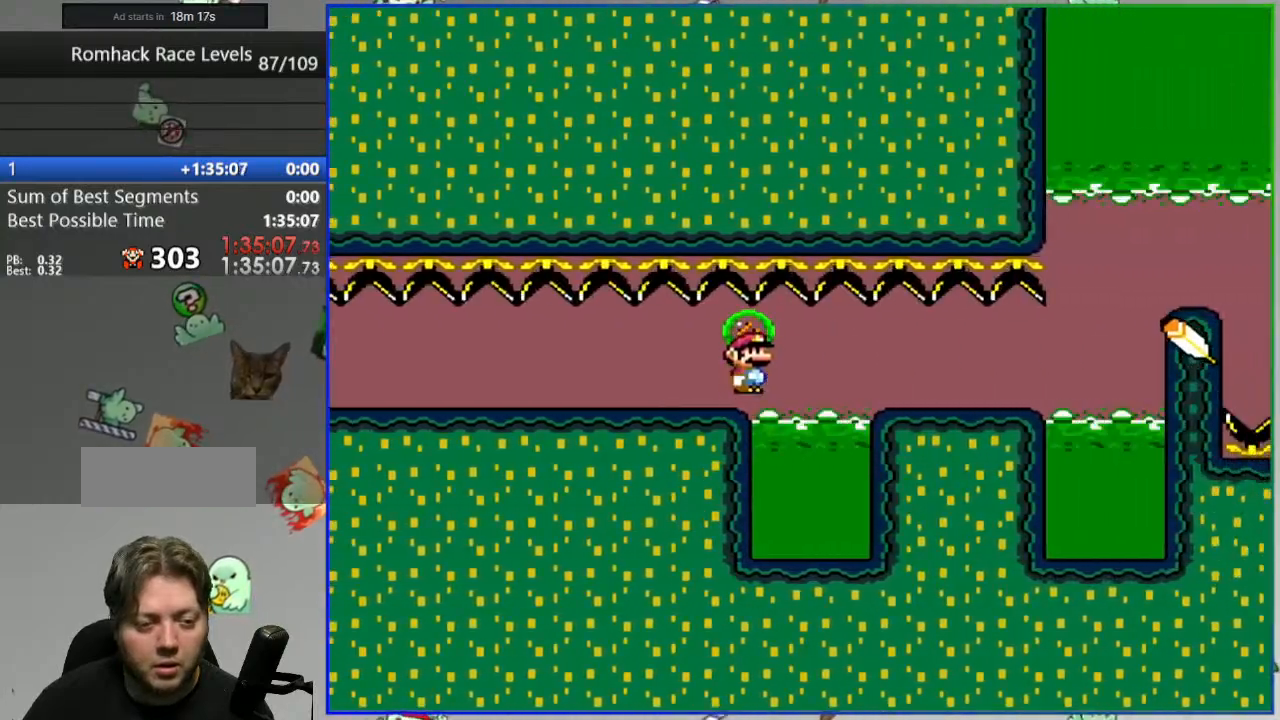
{"buttons": ["A", "Y"], "events": [[50, "A", "up"], [217, "A", "down"]]}
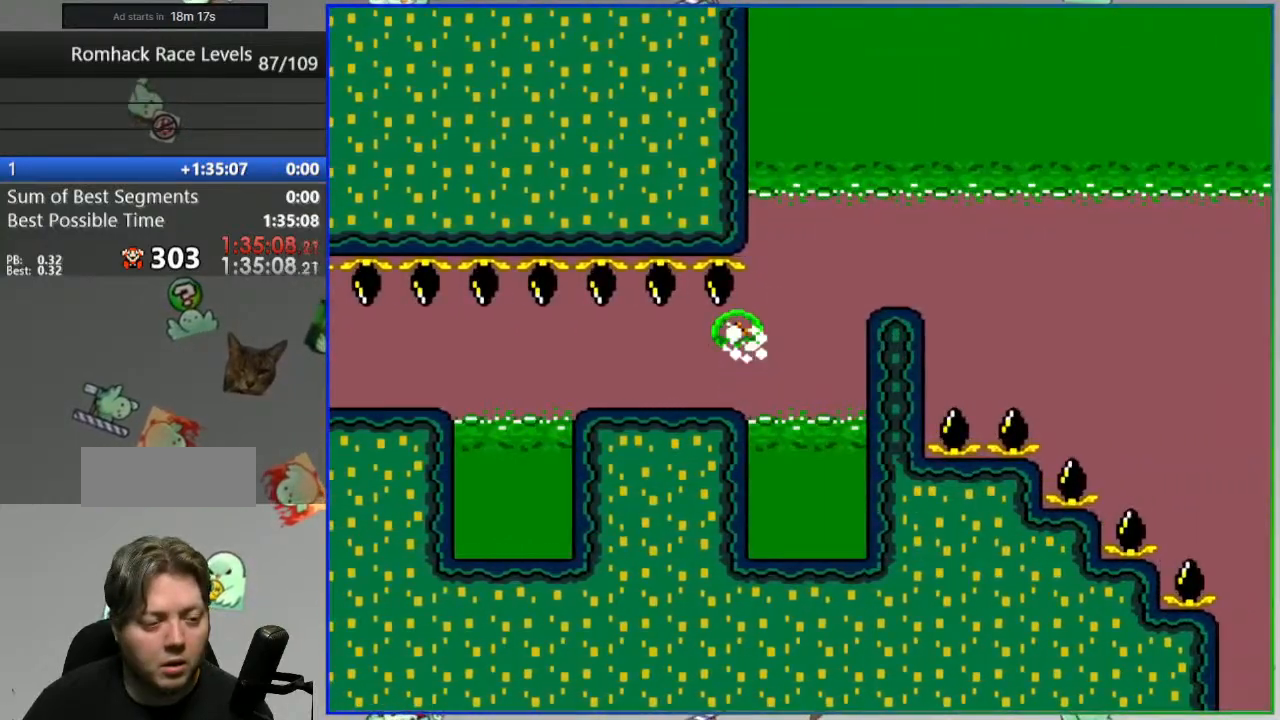
{"buttons": ["A", "Y"], "events": []}
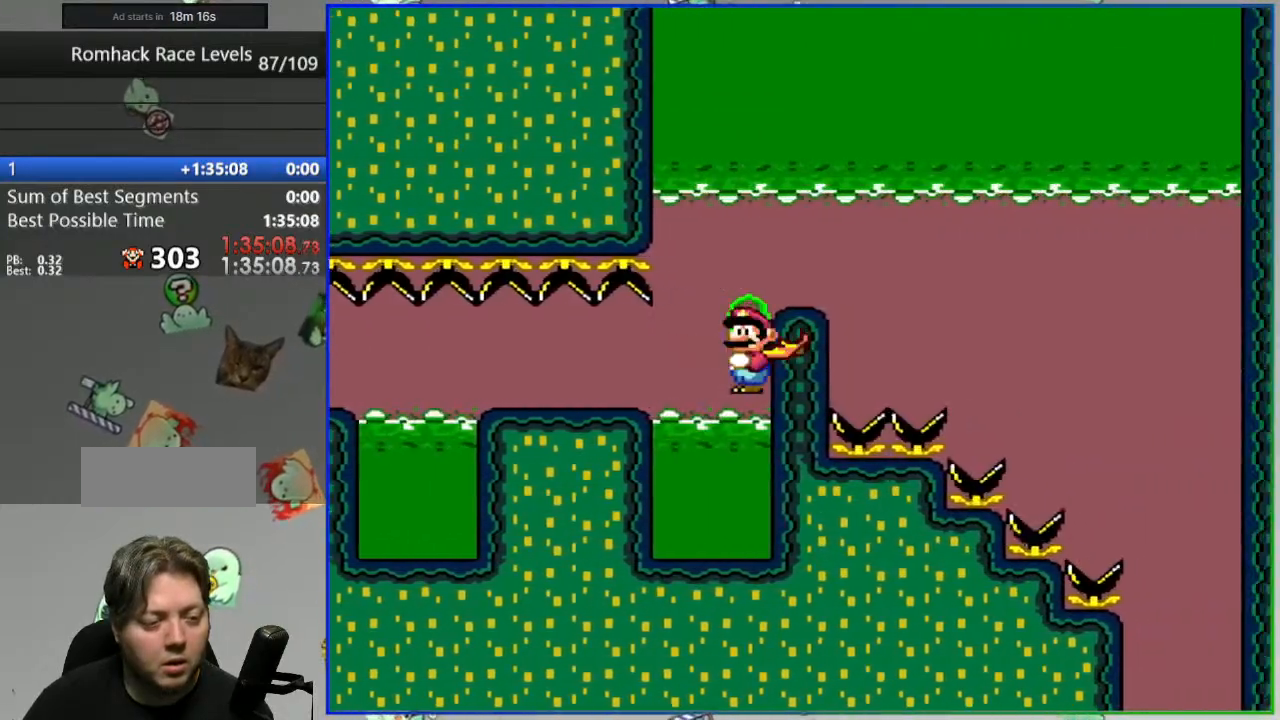
{"buttons": ["B", "Y"], "events": [[383, "B", "down"], [400, "A", "up"]]}
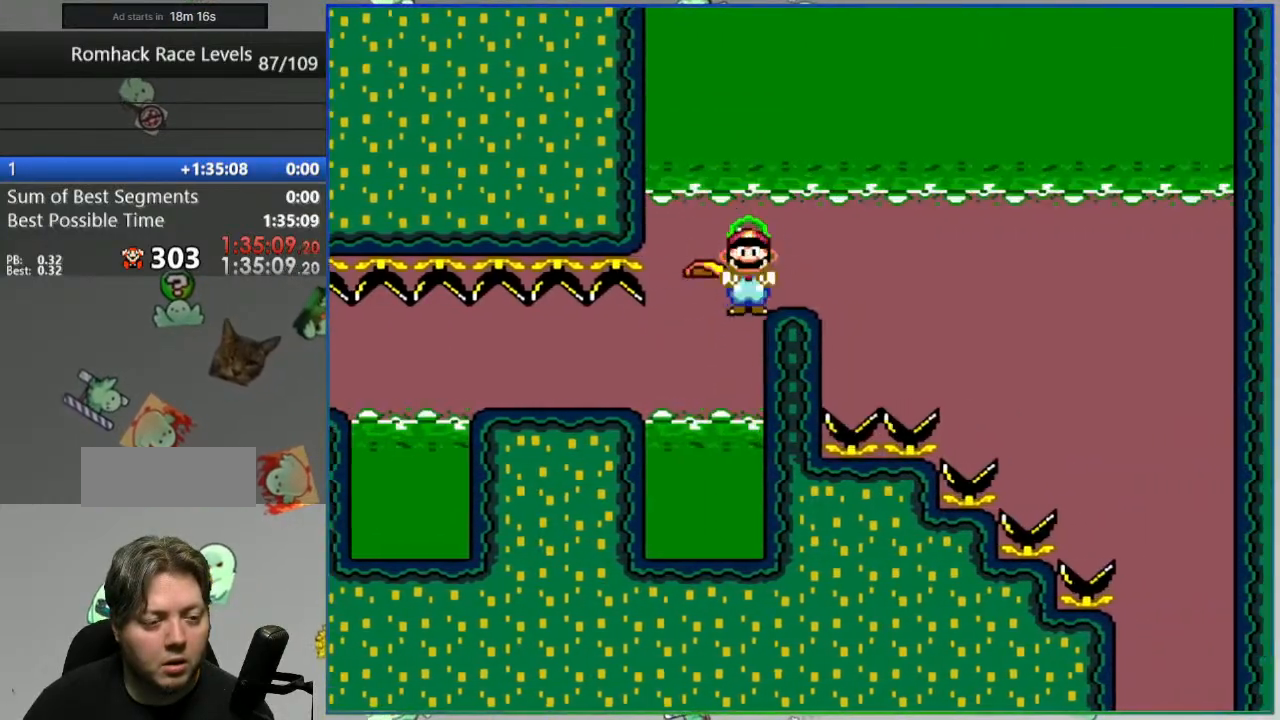
{"buttons": ["B", "X", "Y"], "events": [[467, "X", "down"]]}
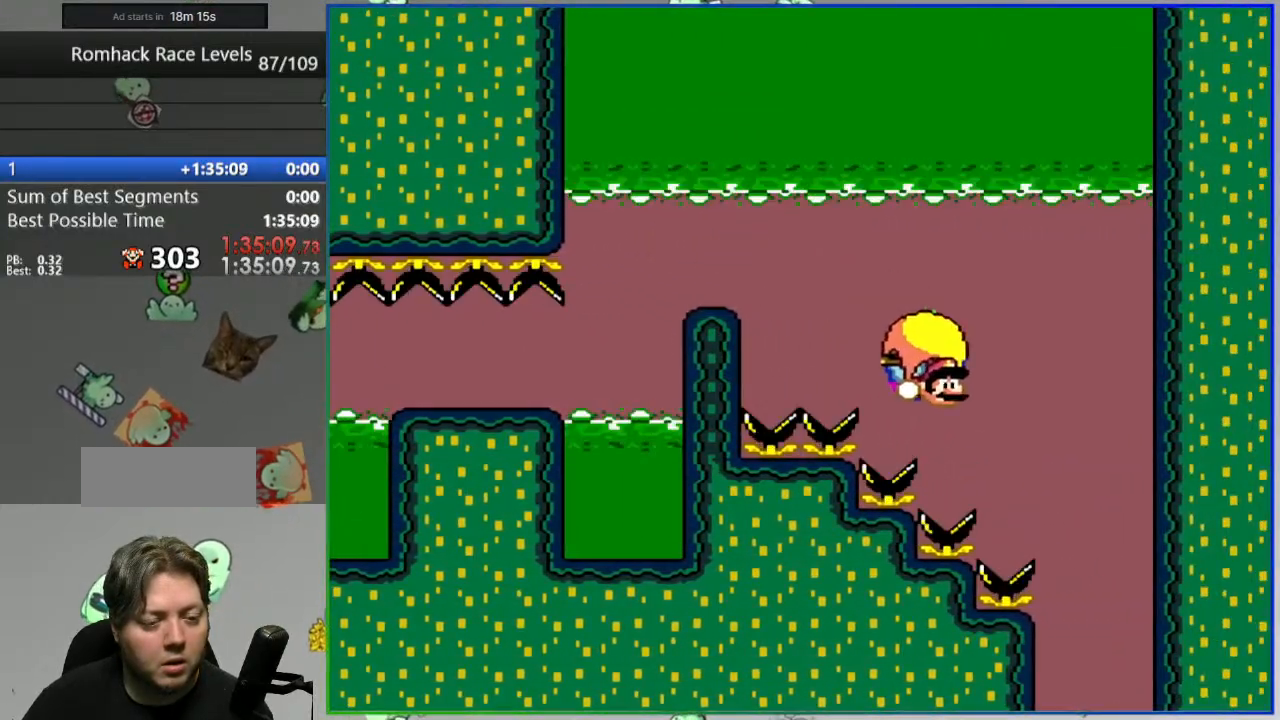
{"buttons": ["B", "Y"], "events": [[133, "X", "up"]]}
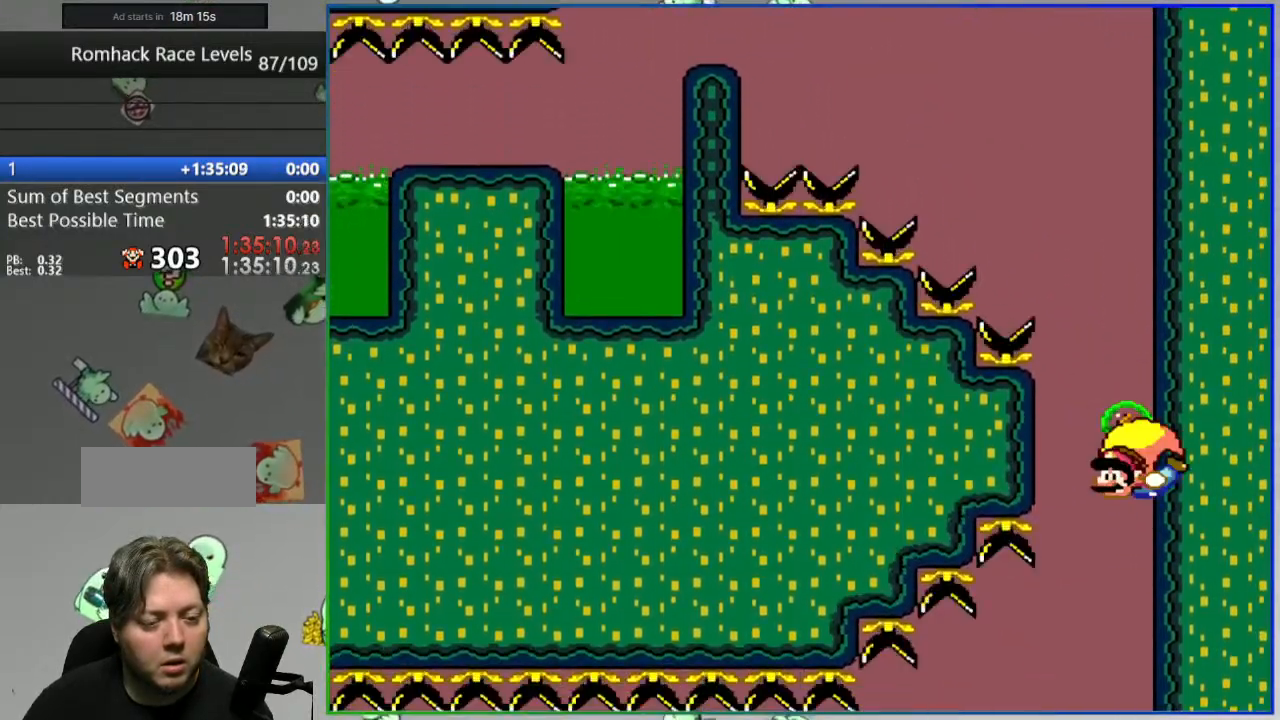
{"buttons": ["B", "Y"], "events": []}
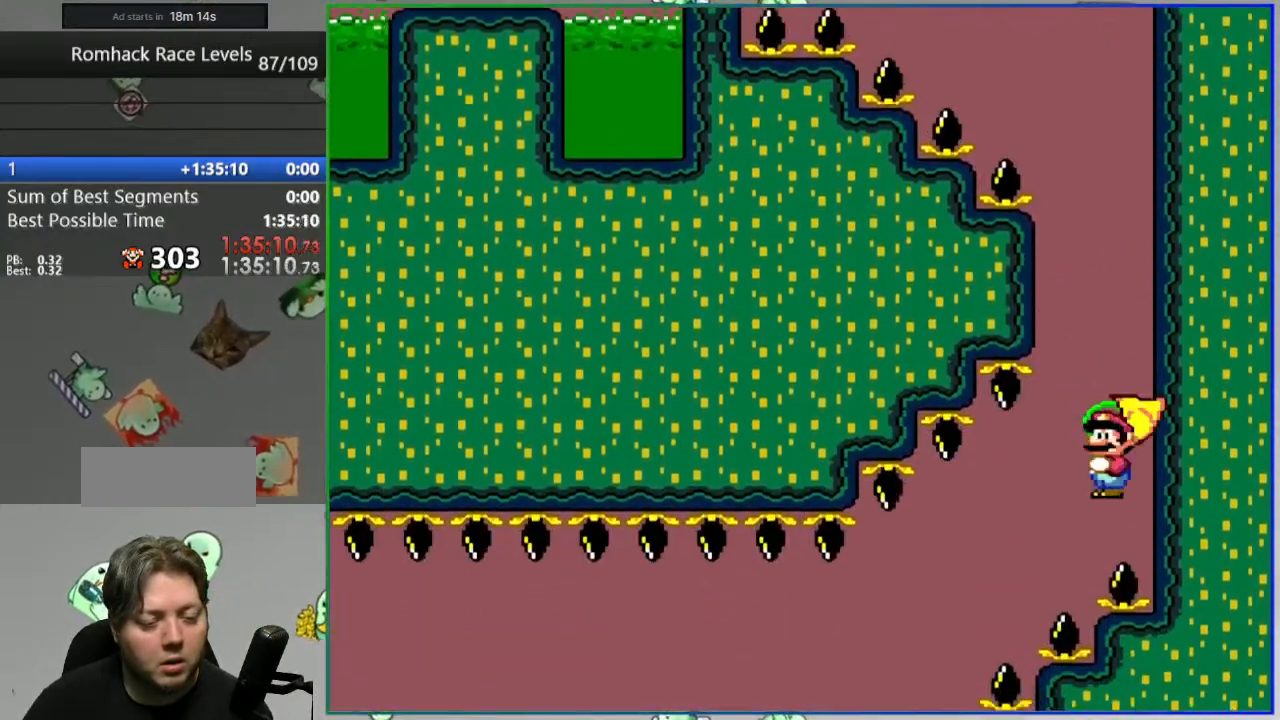
{"buttons": ["B", "Y"], "events": []}
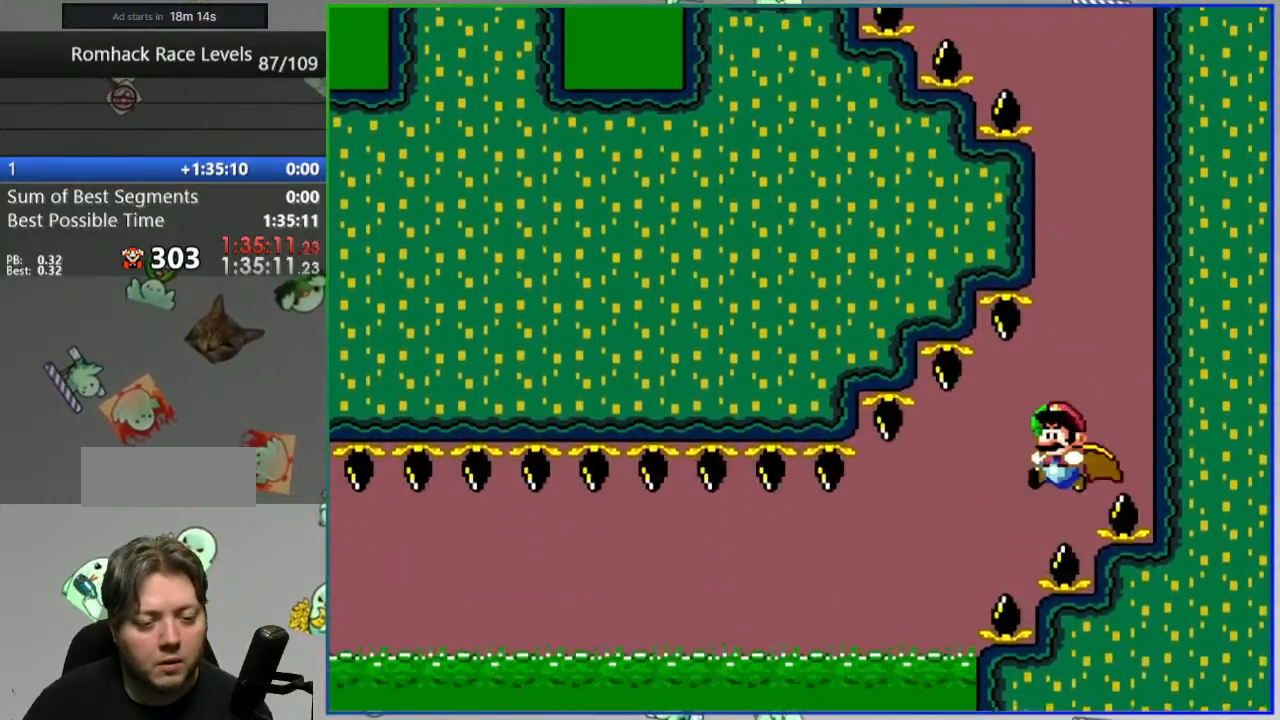
{"buttons": ["A"], "events": [[33, "B", "up"], [33, "Y", "up"], [500, "A", "down"]]}
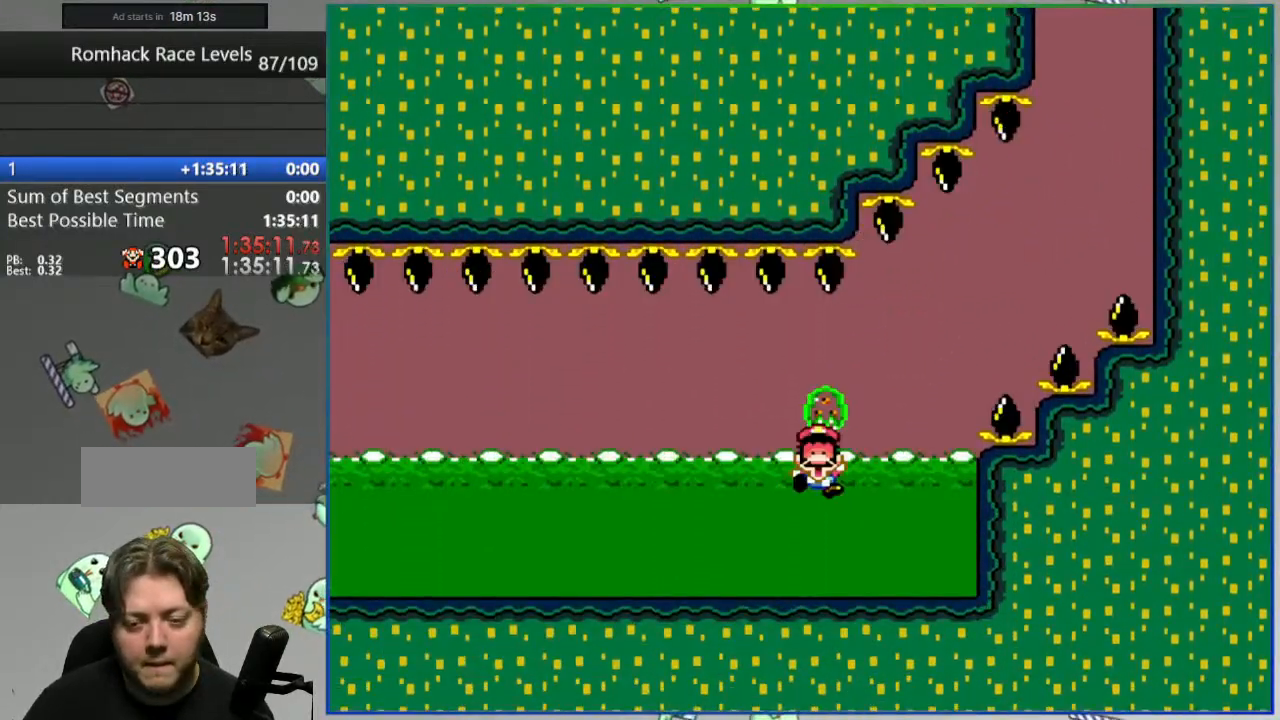
{"buttons": ["Y"], "events": [[83, "A", "up"], [150, "A", "down"], [233, "A", "up"], [400, "Y", "down"]]}